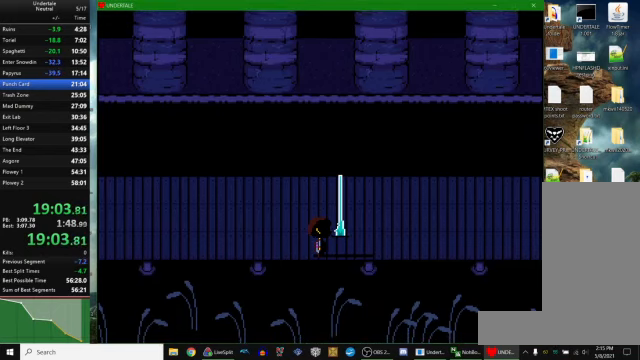
Gameplay with keyboard; each line is a JSON object with the keys held at the frame after it. "events" lists presses ("down") and releases ("up") of "c", "ctrl_r", "down", "escape", "left", "return", "right", "space", "up", "x" and "z" between this image and that frame as [ms after this image, input, new state], when the widget could be followed in between. No other keys are recorded. Mouse input is not recorded. Not read: other_keys.
{"keys": [], "events": []}
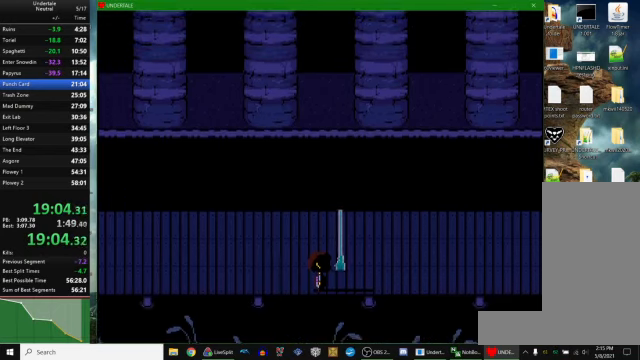
{"keys": [], "events": []}
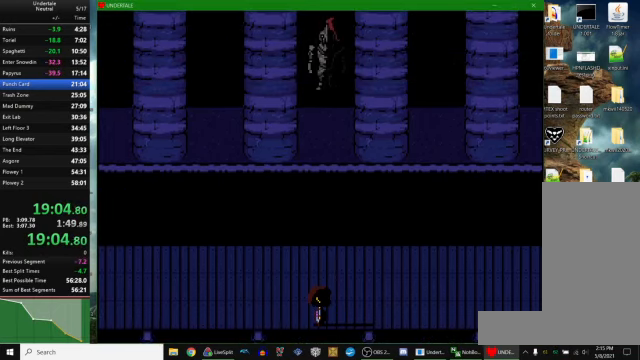
{"keys": ["right"], "events": [[34, "down", "down"], [334, "down", "up"], [334, "right", "down"]]}
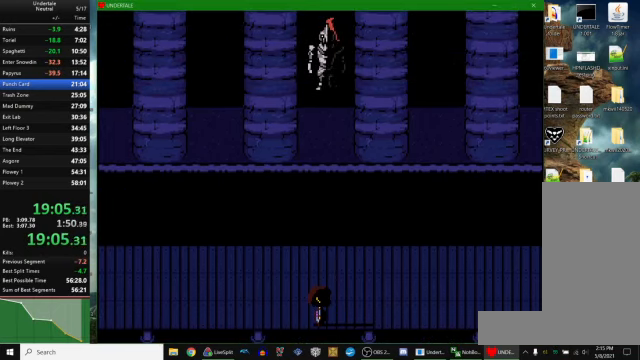
{"keys": ["right"], "events": []}
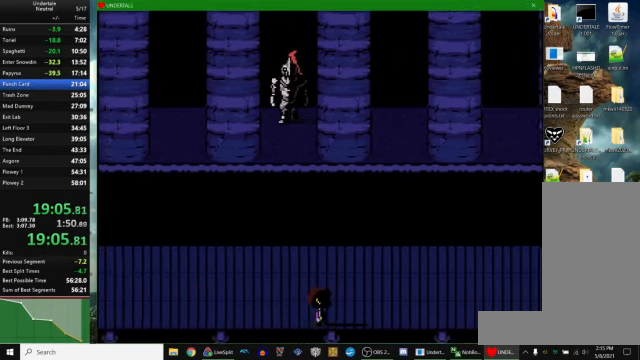
{"keys": ["right"], "events": []}
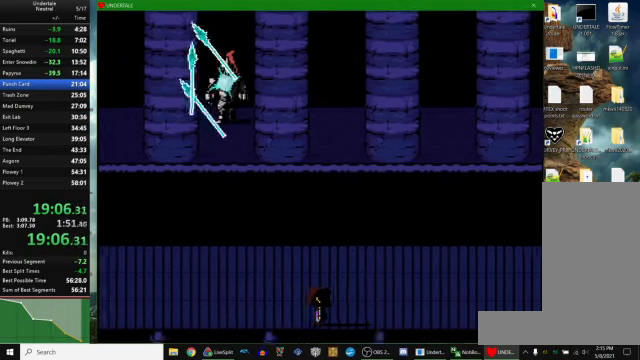
{"keys": ["right"], "events": []}
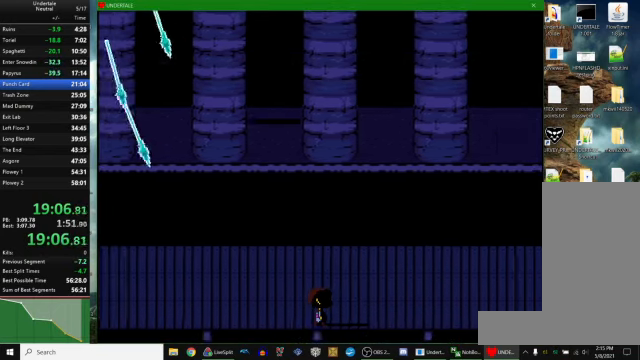
{"keys": ["right"], "events": []}
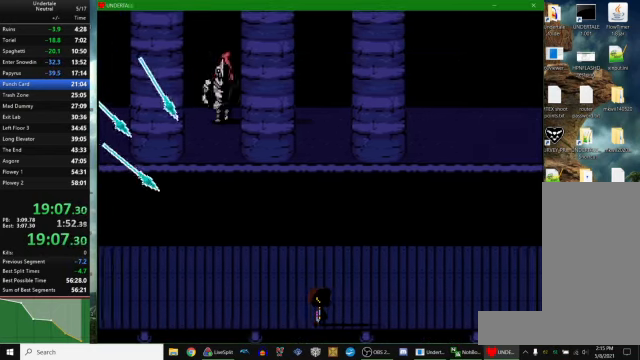
{"keys": ["right"], "events": []}
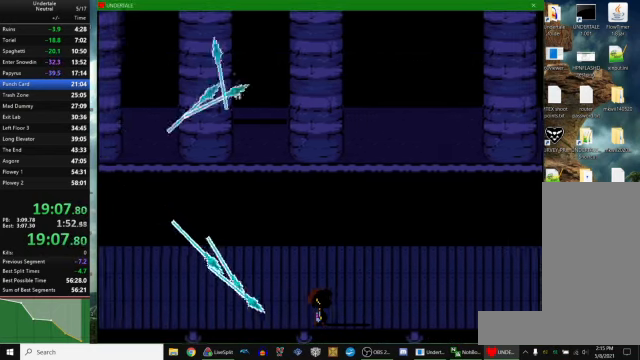
{"keys": ["right"], "events": []}
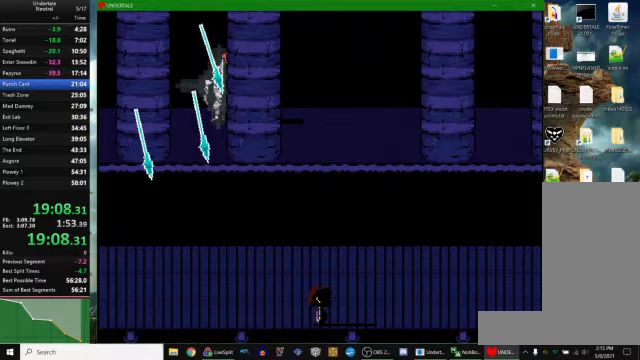
{"keys": ["right"], "events": []}
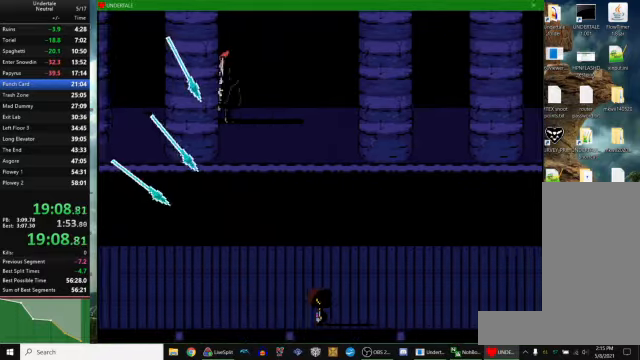
{"keys": ["right"], "events": []}
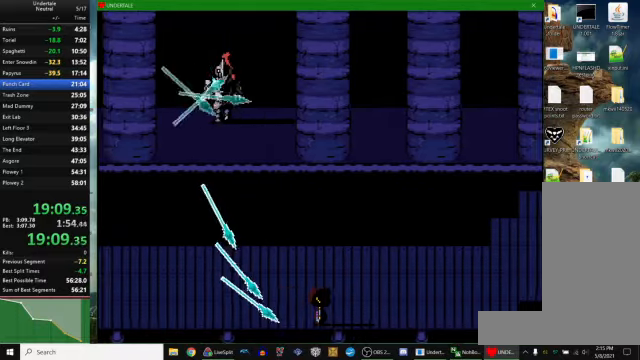
{"keys": ["right"], "events": []}
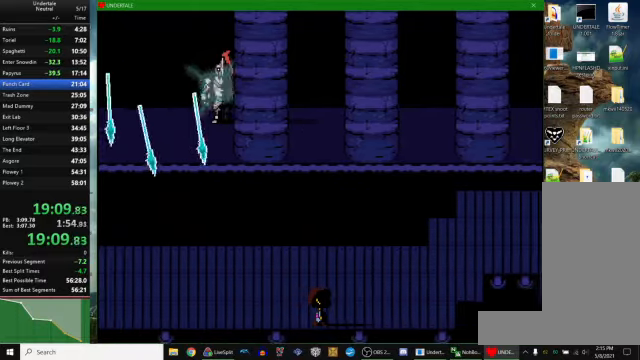
{"keys": ["right"], "events": []}
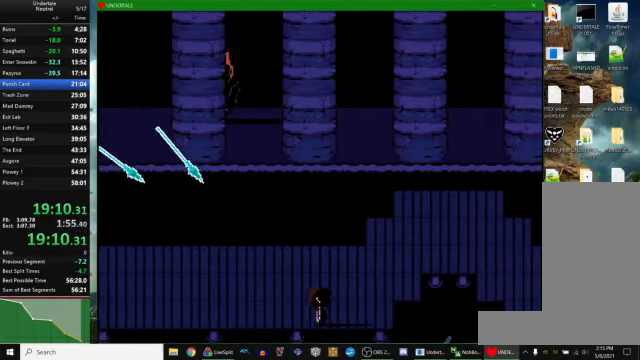
{"keys": ["right"], "events": []}
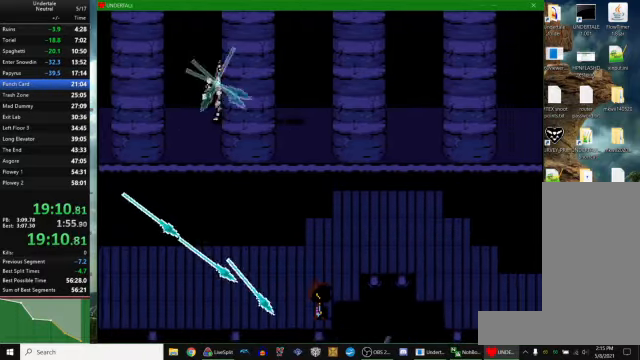
{"keys": ["right"], "events": [[133, "up", "down"], [467, "up", "up"]]}
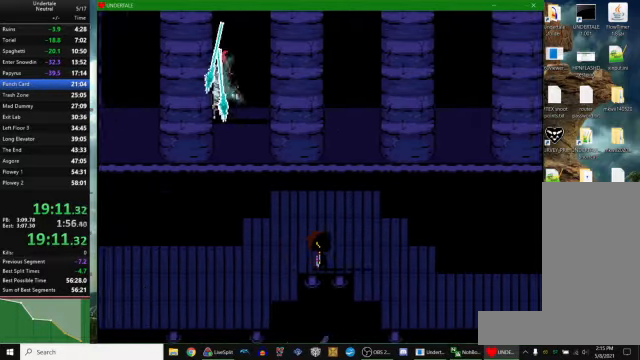
{"keys": ["down", "right"], "events": [[200, "down", "down"]]}
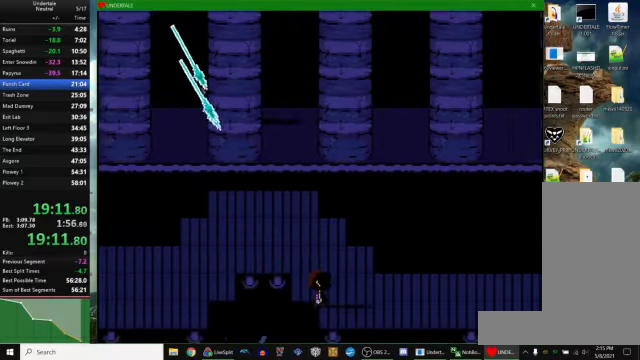
{"keys": ["right", "up"], "events": [[167, "down", "up"], [300, "up", "down"]]}
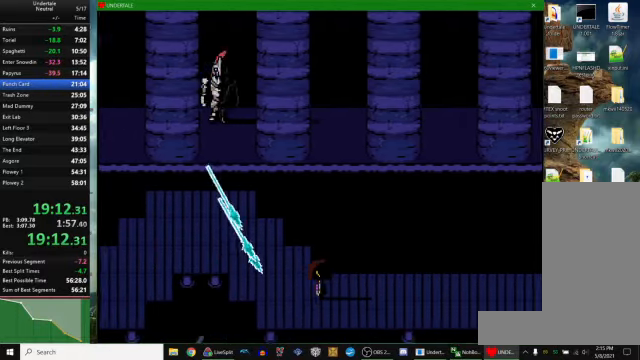
{"keys": ["down", "right"], "events": [[200, "up", "up"], [333, "down", "down"]]}
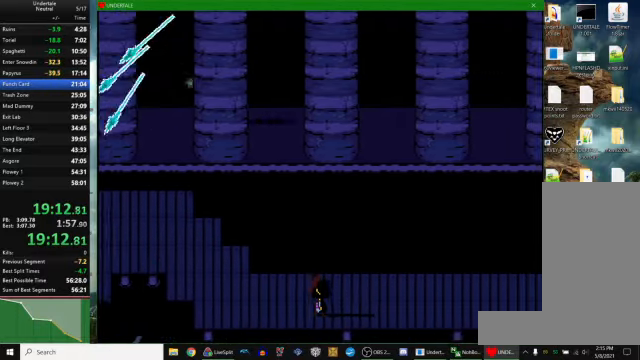
{"keys": ["right"], "events": [[233, "down", "up"]]}
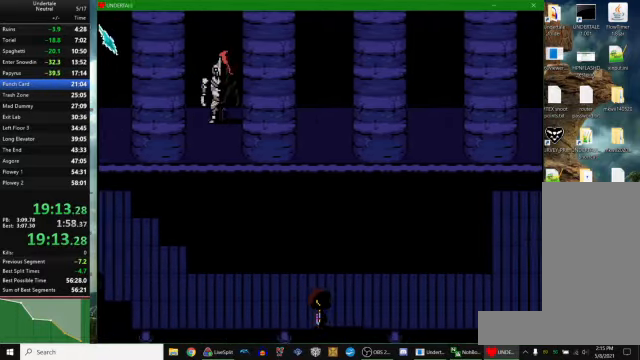
{"keys": ["right"], "events": []}
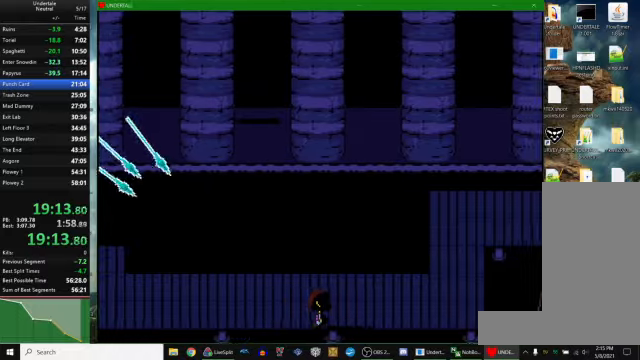
{"keys": ["right", "up"], "events": [[66, "up", "down"]]}
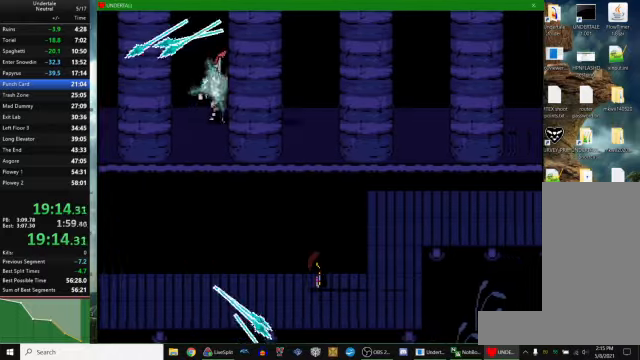
{"keys": ["right", "up"], "events": []}
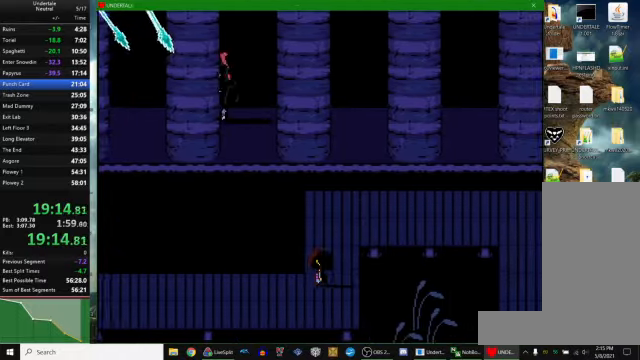
{"keys": ["right", "up"], "events": []}
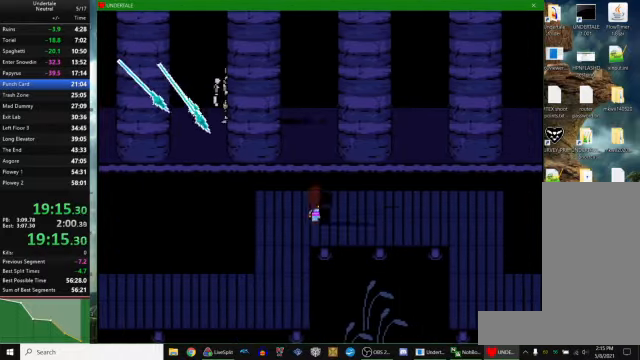
{"keys": ["right", "up"], "events": []}
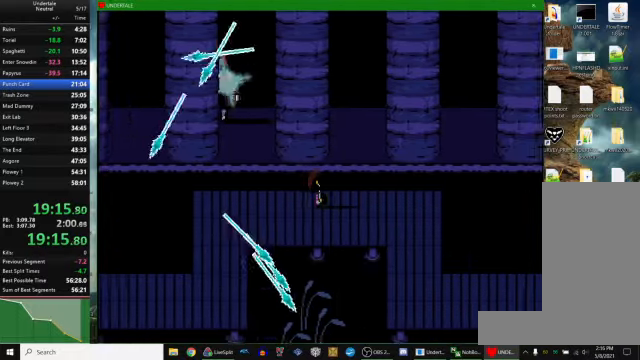
{"keys": ["down", "right"], "events": [[133, "up", "up"], [266, "down", "down"]]}
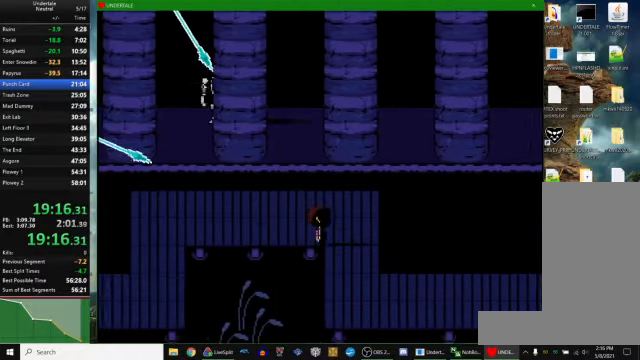
{"keys": ["down", "right"], "events": []}
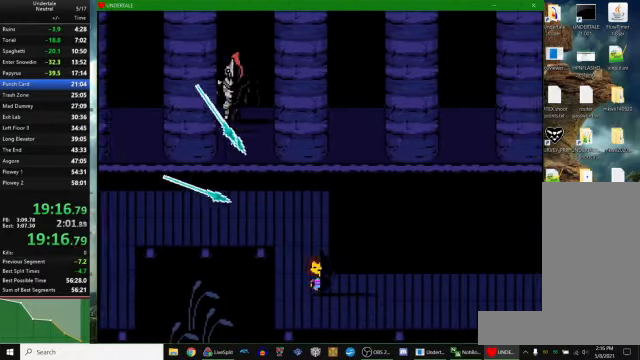
{"keys": ["down", "right"], "events": [[66, "down", "up"], [66, "left", "down"], [100, "right", "up"], [266, "down", "down"], [366, "left", "up"], [366, "right", "down"]]}
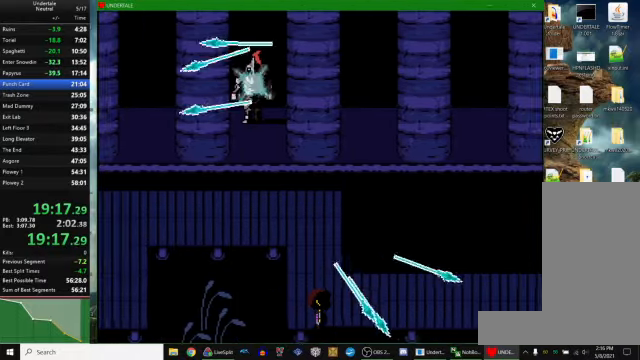
{"keys": ["down", "right"], "events": []}
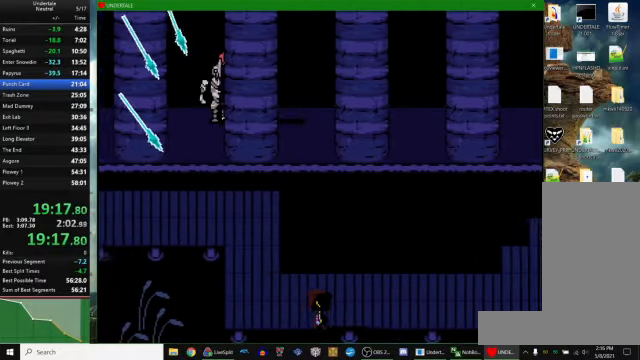
{"keys": ["right", "up"], "events": [[133, "down", "up"], [433, "up", "down"]]}